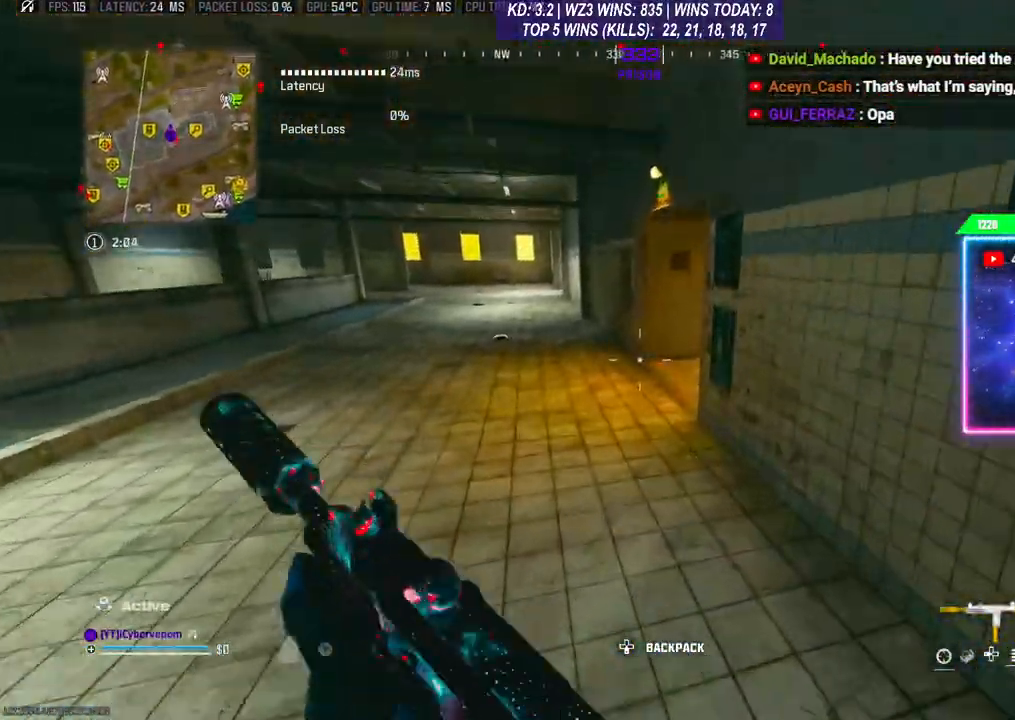
Gameplay with a controller (Xbox layout); each line is a JSON object with the inputs held at the frame after it. "events" lists button and stick changes between this image and that frame as [ms after this image, input, new state], when the widget could be followed in between.
{"buttons": [], "left_stick": "up", "right_stick": "right", "events": [[200, "L3", "down"], [300, "L3", "up"], [367, "L3", "down"], [433, "L3", "up"], [500, "right_stick", "right"]]}
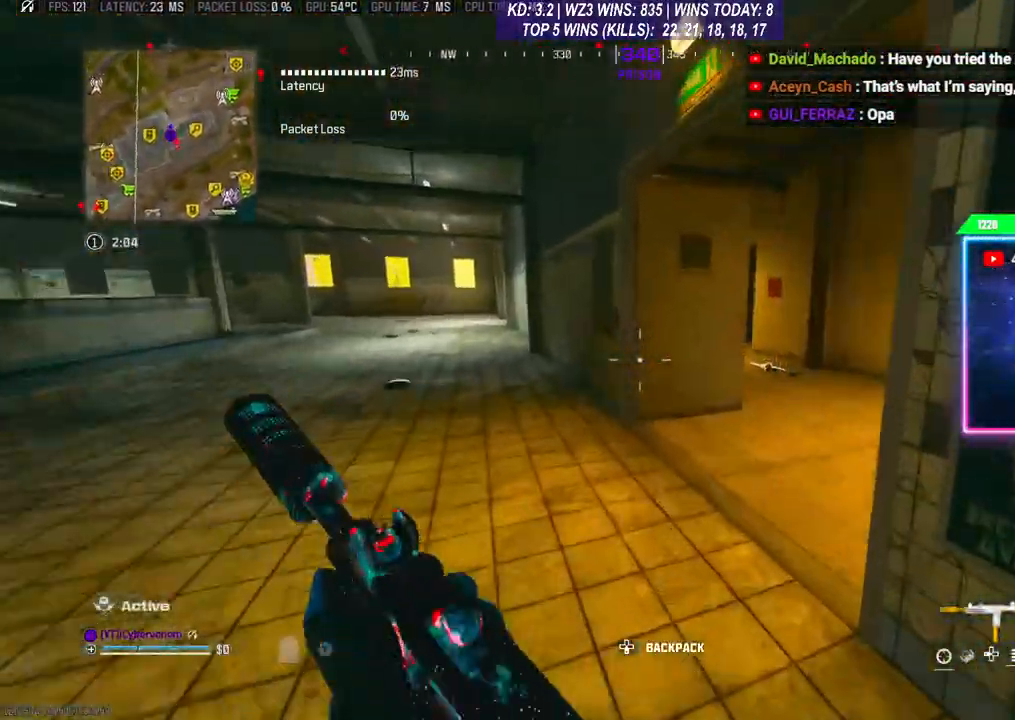
{"buttons": [], "left_stick": "up-left", "right_stick": "right", "events": [[67, "L3", "down"], [333, "L3", "up"], [467, "left_stick", "up-left"]]}
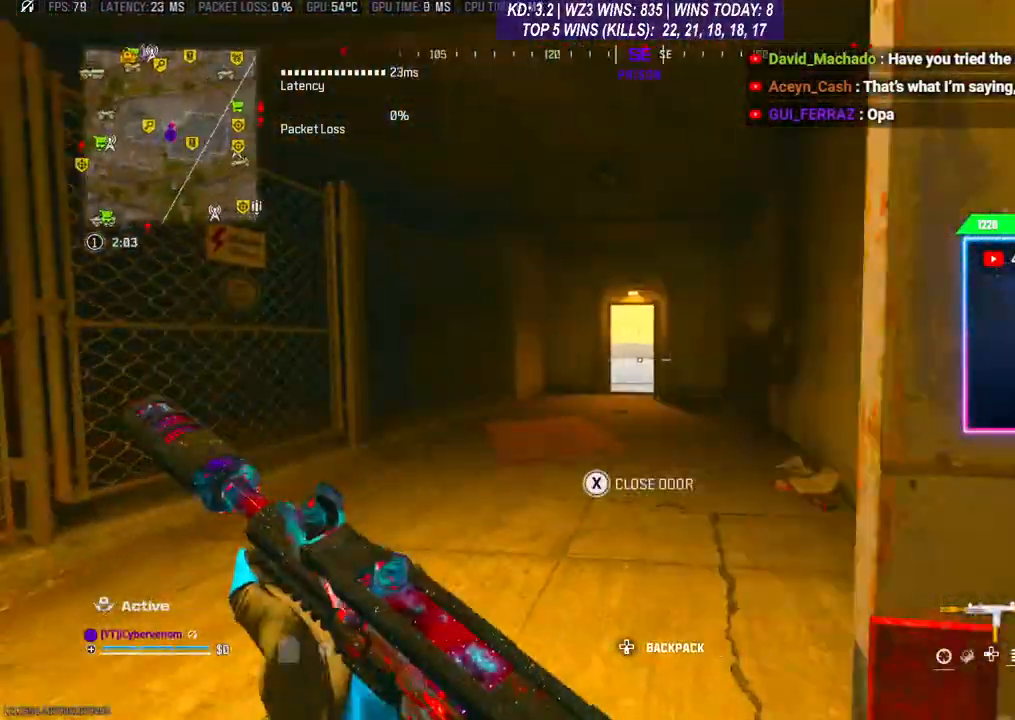
{"buttons": [], "left_stick": "up-left", "right_stick": "center", "events": [[33, "right_stick", "center"]]}
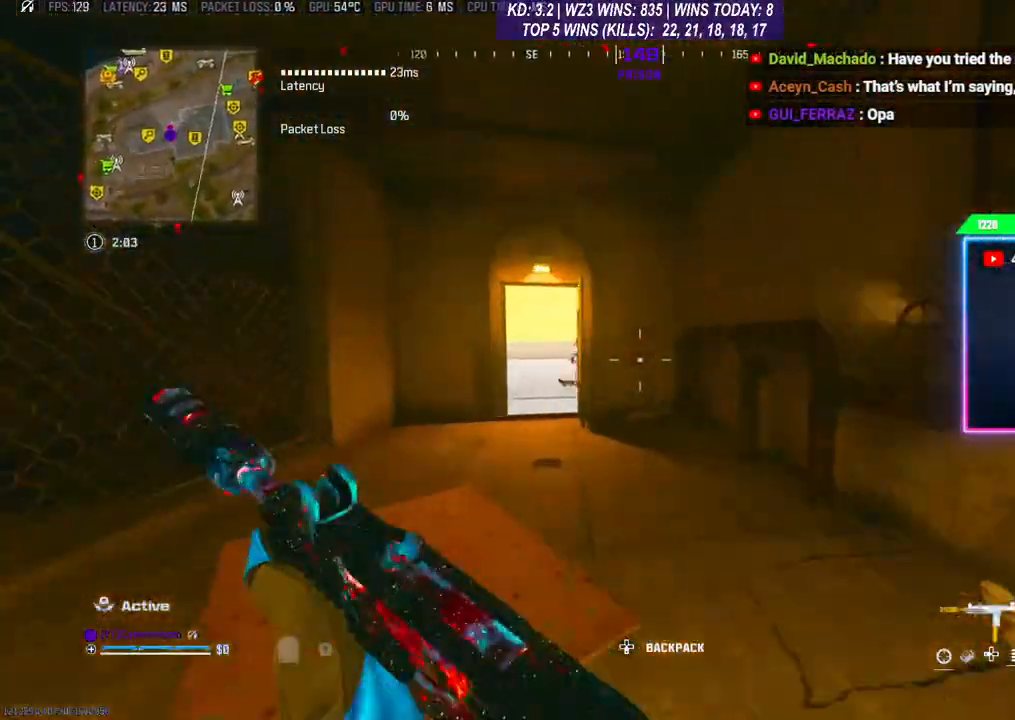
{"buttons": ["L2", "R2"], "left_stick": "up-right", "right_stick": "center", "events": [[167, "R3", "down"], [300, "R3", "up"], [467, "L2", "down"], [467, "R2", "down"], [500, "left_stick", "up-right"]]}
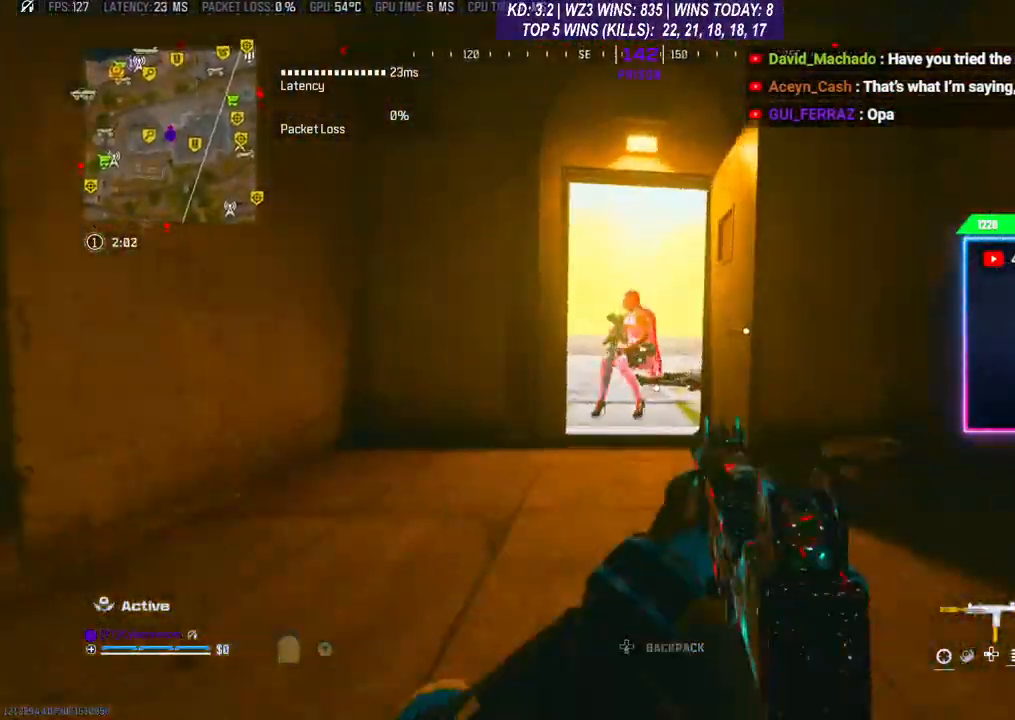
{"buttons": ["R2"], "left_stick": "up-right", "right_stick": "center", "events": [[133, "left_stick", "down"], [167, "L2", "up"], [367, "right_stick", "right"], [467, "left_stick", "up-right"], [467, "right_stick", "center"]]}
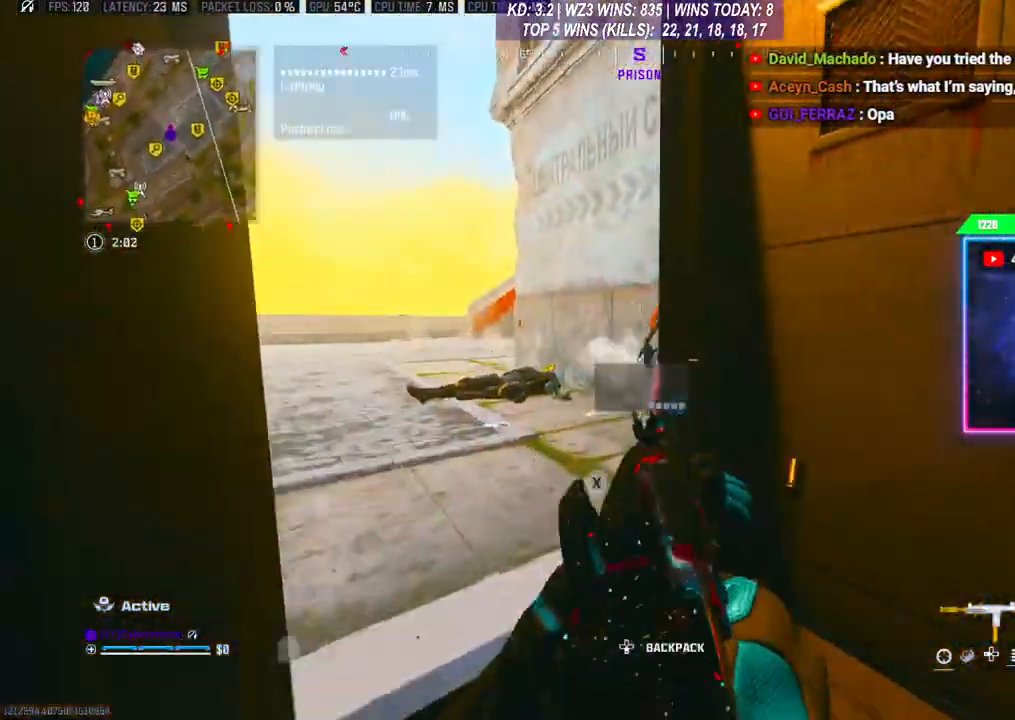
{"buttons": ["L2", "R2"], "left_stick": "right", "right_stick": "left", "events": [[33, "L3", "down"], [33, "left_stick", "up"], [133, "left_stick", "up-left"], [167, "L3", "up"], [200, "right_stick", "right"], [300, "left_stick", "left"], [367, "right_stick", "left"], [433, "L2", "down"], [433, "left_stick", "down-right"], [500, "left_stick", "right"]]}
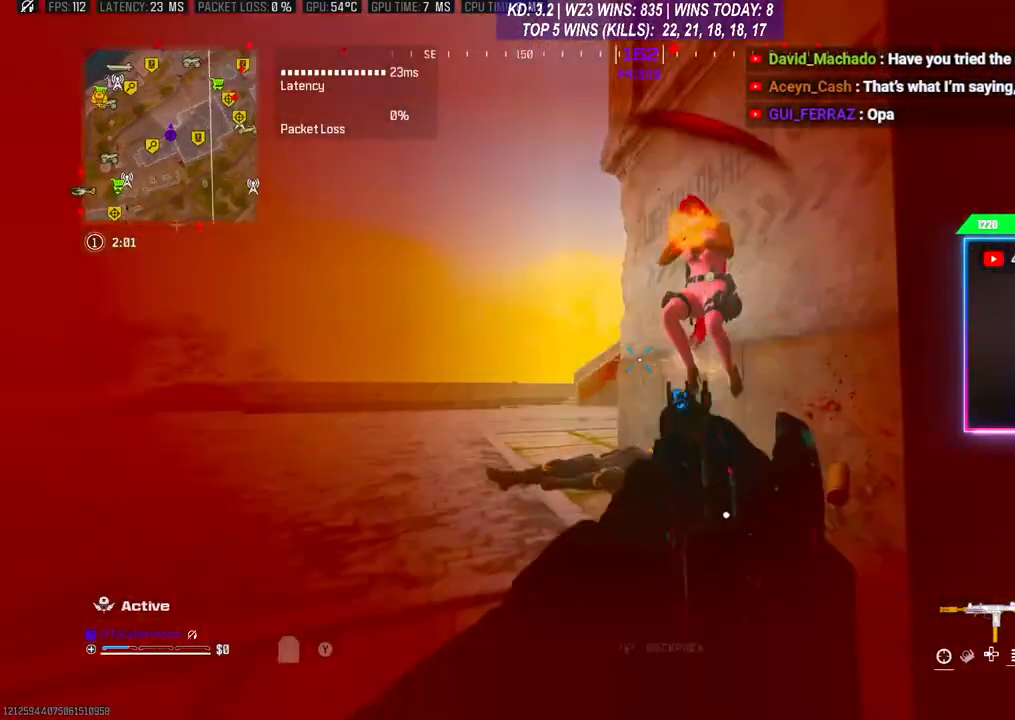
{"buttons": ["L2", "R2"], "left_stick": "down", "right_stick": "down", "events": [[33, "right_stick", "up-right"], [167, "right_stick", "up"], [233, "left_stick", "down-left"], [300, "right_stick", "center"], [367, "right_stick", "down"], [433, "left_stick", "down"]]}
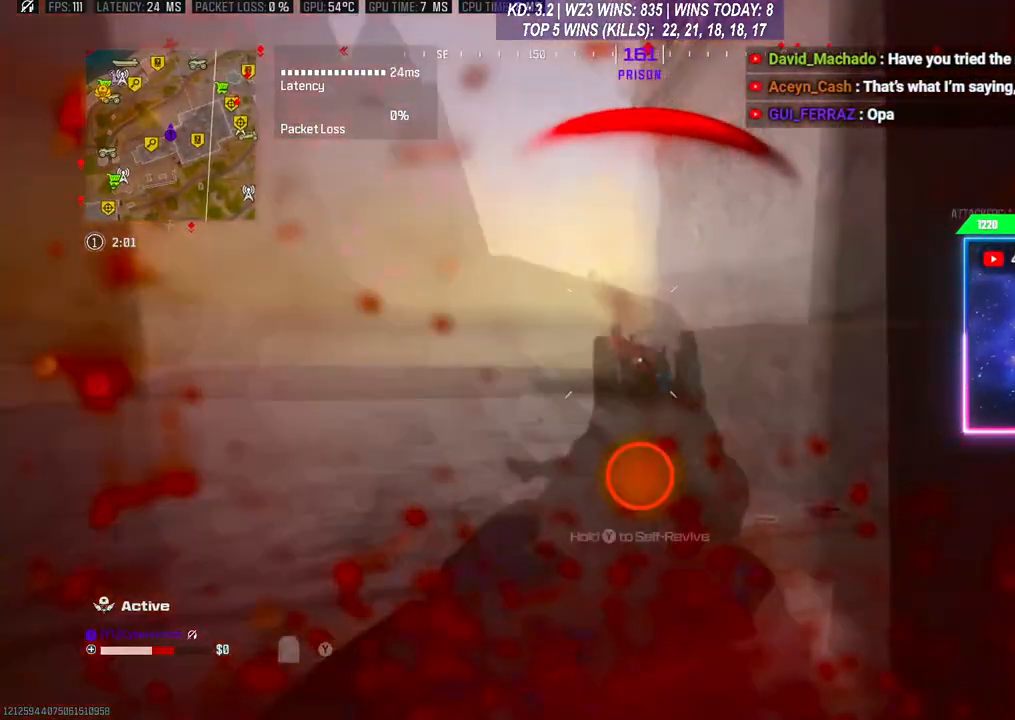
{"buttons": ["Y"], "left_stick": "center", "right_stick": "center", "events": [[100, "right_stick", "down-left"], [200, "left_stick", "up"], [300, "L2", "up"], [300, "R2", "up"], [300, "right_stick", "center"], [333, "left_stick", "center"], [500, "Y", "down"]]}
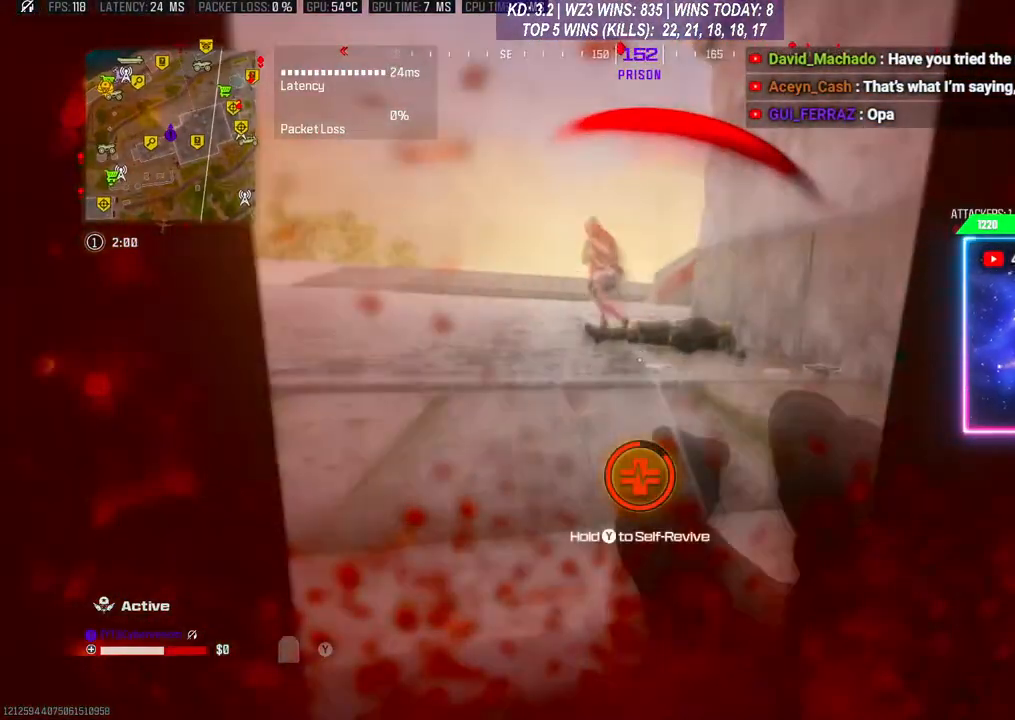
{"buttons": ["Y"], "left_stick": "center", "right_stick": "center", "events": []}
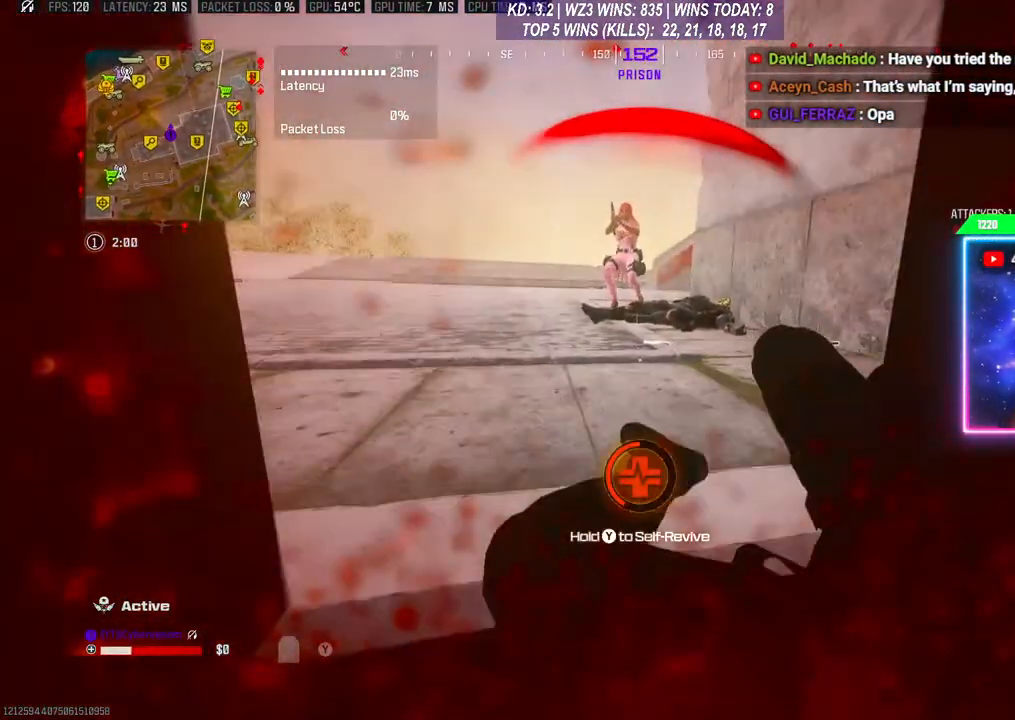
{"buttons": ["Y"], "left_stick": "center", "right_stick": "center", "events": []}
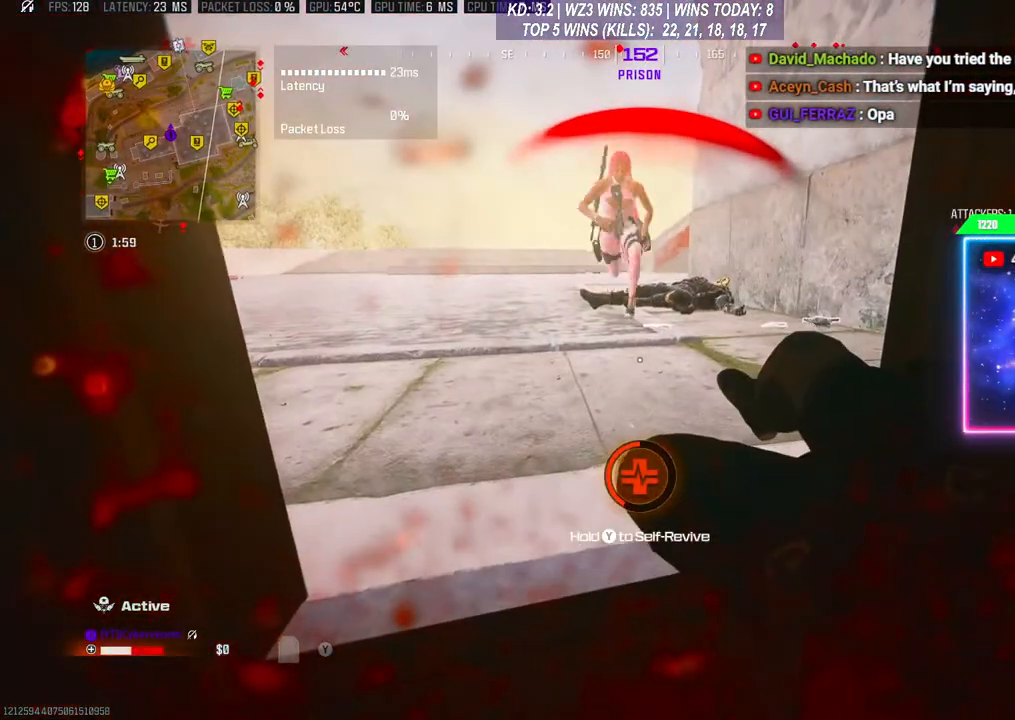
{"buttons": ["Y"], "left_stick": "center", "right_stick": "center", "events": []}
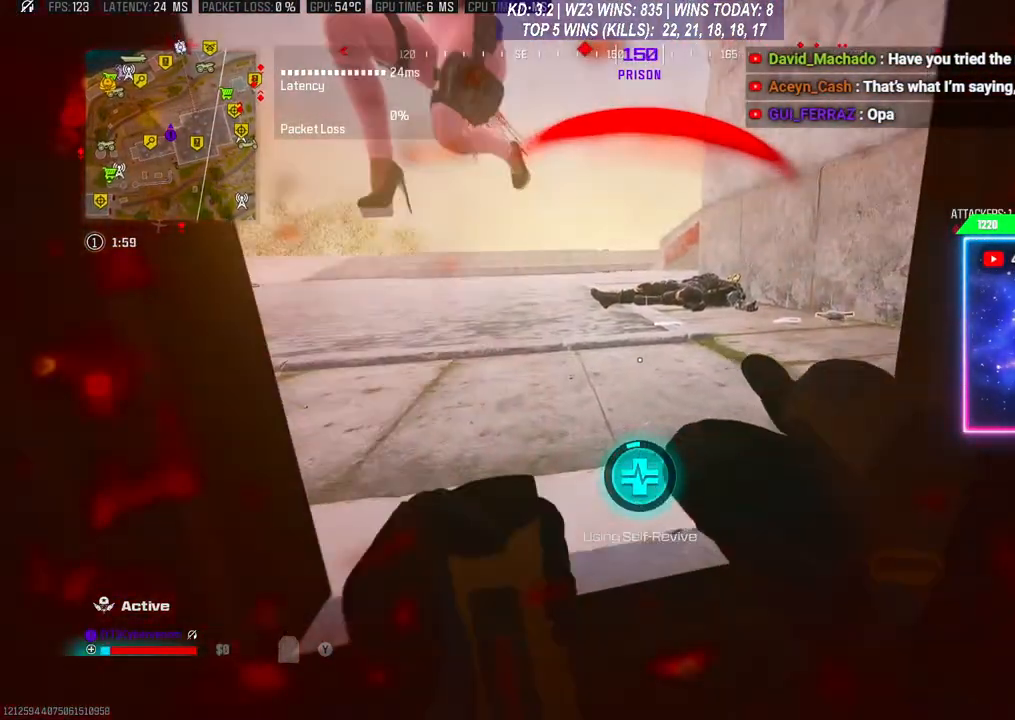
{"buttons": ["Y"], "left_stick": "center", "right_stick": "center", "events": []}
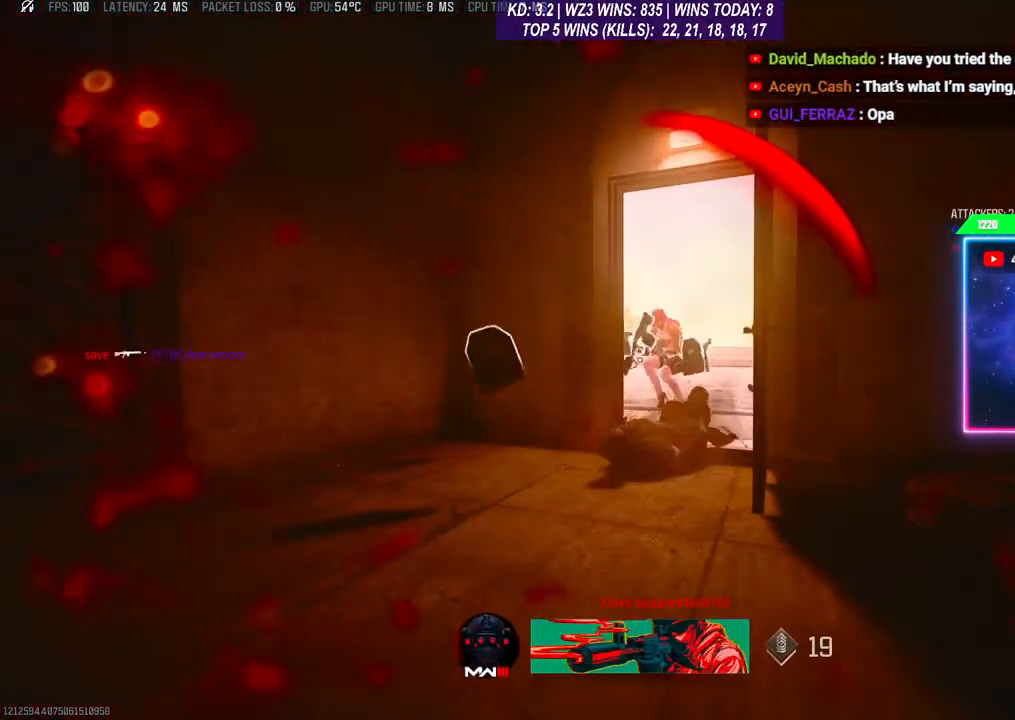
{"buttons": [], "left_stick": "center", "right_stick": "center", "events": [[67, "Y", "up"]]}
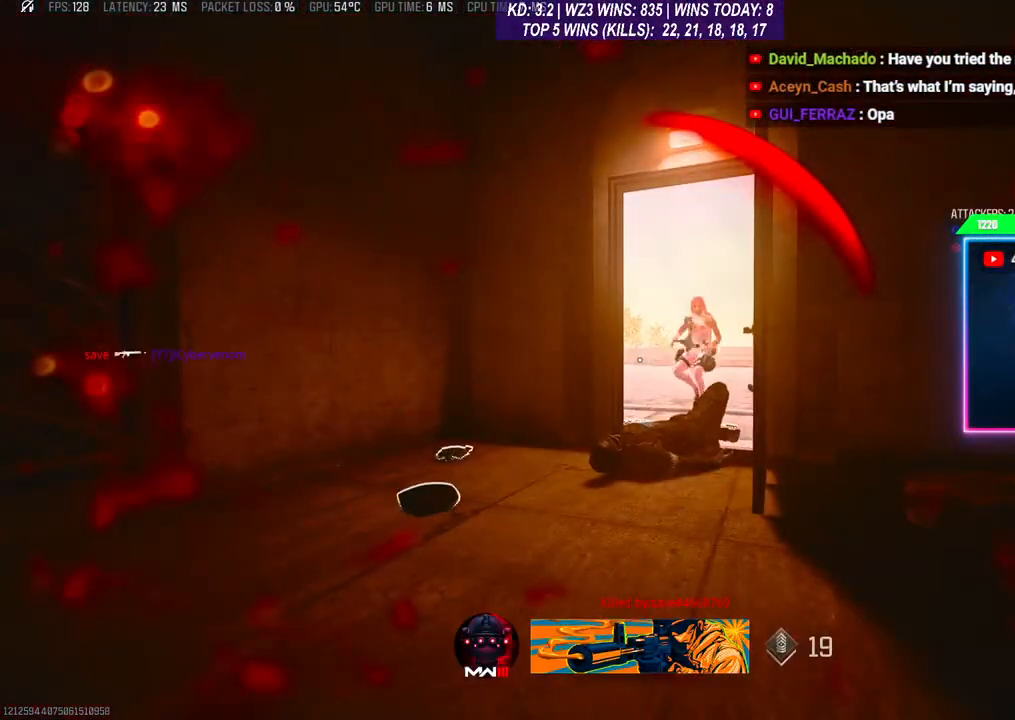
{"buttons": [], "left_stick": "center", "right_stick": "center", "events": []}
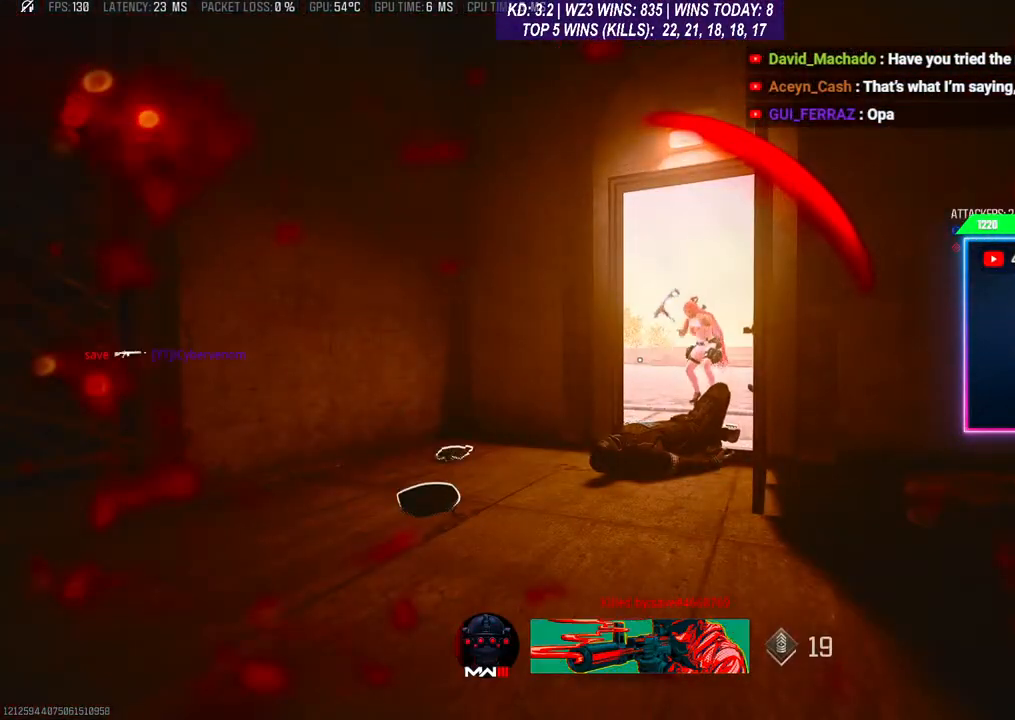
{"buttons": [], "left_stick": "center", "right_stick": "center", "events": []}
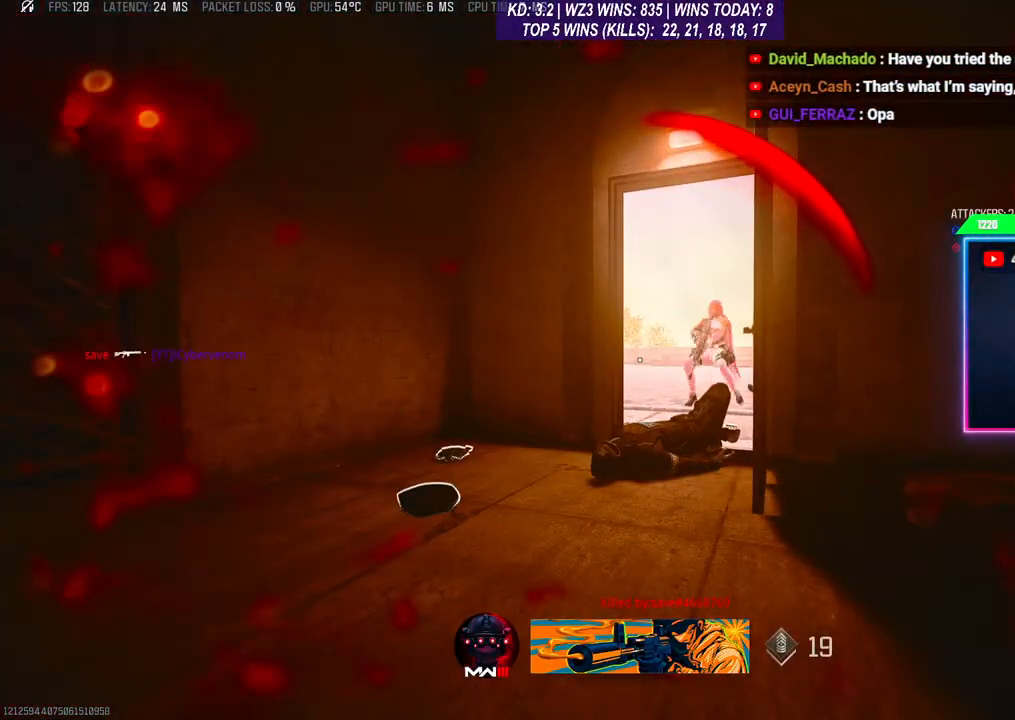
{"buttons": ["R3"], "left_stick": "center", "right_stick": "left", "events": [[433, "R3", "down"], [500, "right_stick", "left"]]}
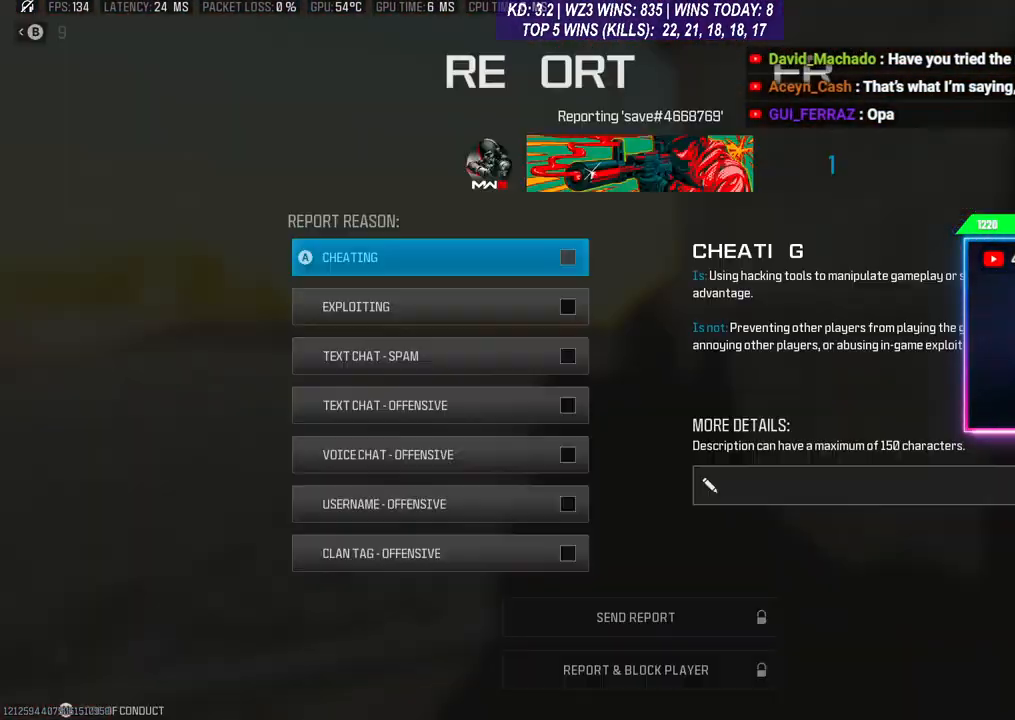
{"buttons": ["A"], "left_stick": "center", "right_stick": "center", "events": [[67, "R3", "up"], [167, "right_stick", "center"], [433, "A", "down"]]}
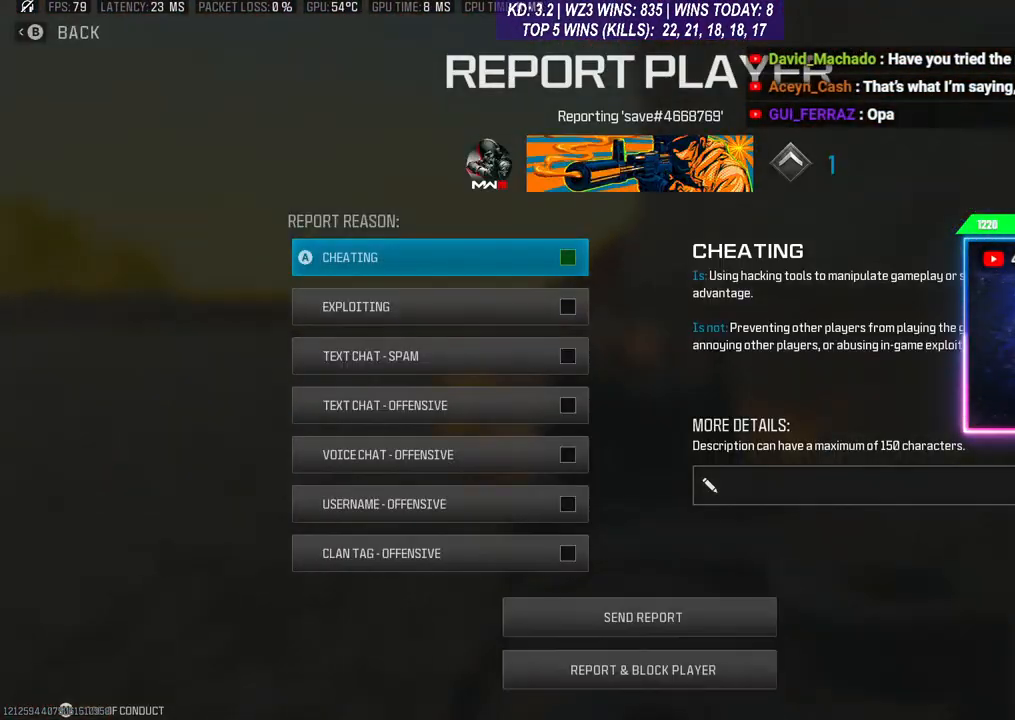
{"buttons": ["DPAD_DOWN"], "left_stick": "center", "right_stick": "center", "events": [[33, "A", "up"], [167, "A", "down"], [200, "A", "up"], [200, "DPAD_DOWN", "down"], [267, "DPAD_DOWN", "up"], [467, "A", "down"], [467, "DPAD_DOWN", "down"], [500, "A", "up"]]}
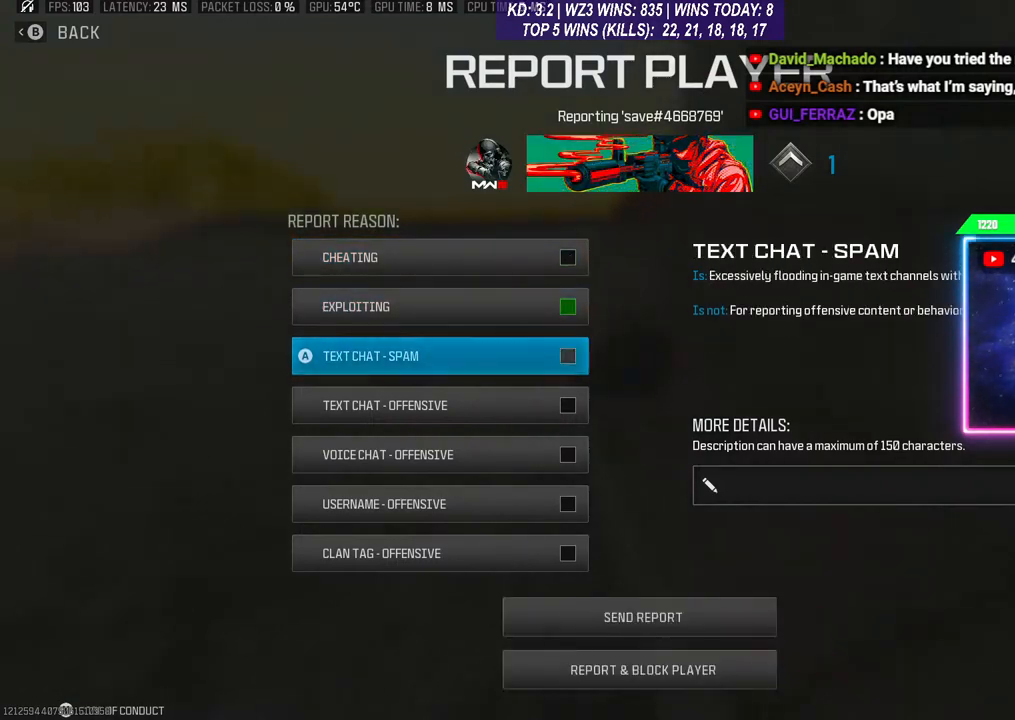
{"buttons": [], "left_stick": "center", "right_stick": "center", "events": [[67, "DPAD_DOWN", "up"], [267, "DPAD_UP", "down"], [333, "DPAD_UP", "up"], [467, "DPAD_UP", "down"], [500, "DPAD_UP", "up"]]}
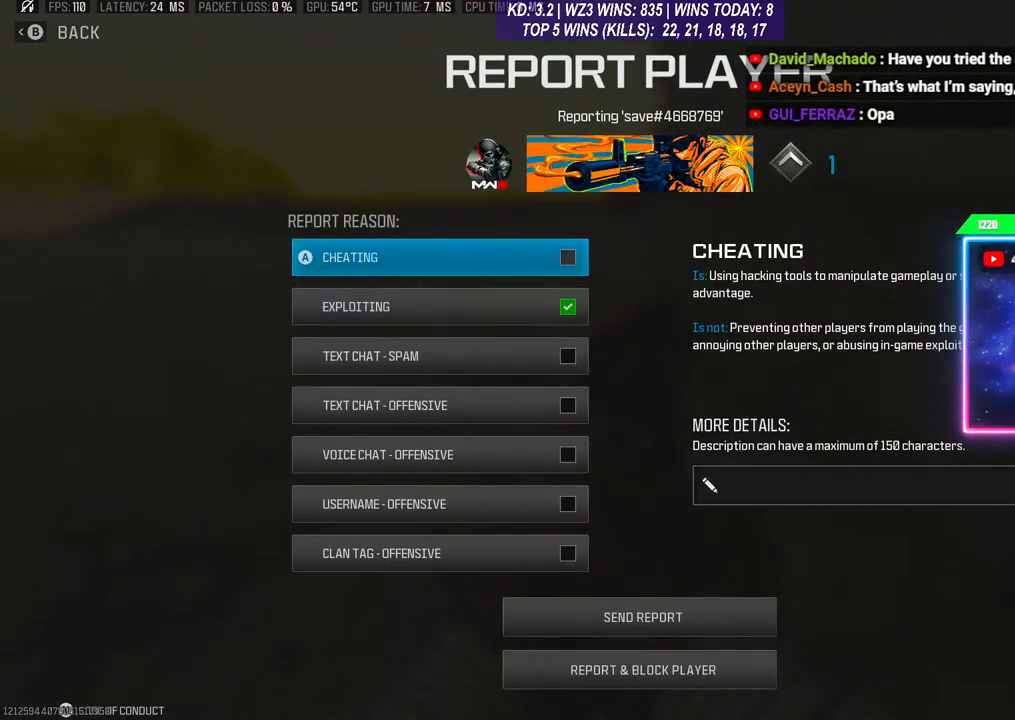
{"buttons": ["A"], "left_stick": "center", "right_stick": "center", "events": [[100, "A", "down"], [133, "A", "up"], [167, "DPAD_DOWN", "down"], [267, "DPAD_DOWN", "up"], [333, "DPAD_DOWN", "down"], [400, "DPAD_DOWN", "up"], [467, "DPAD_DOWN", "down"], [500, "A", "down"], [500, "DPAD_DOWN", "up"]]}
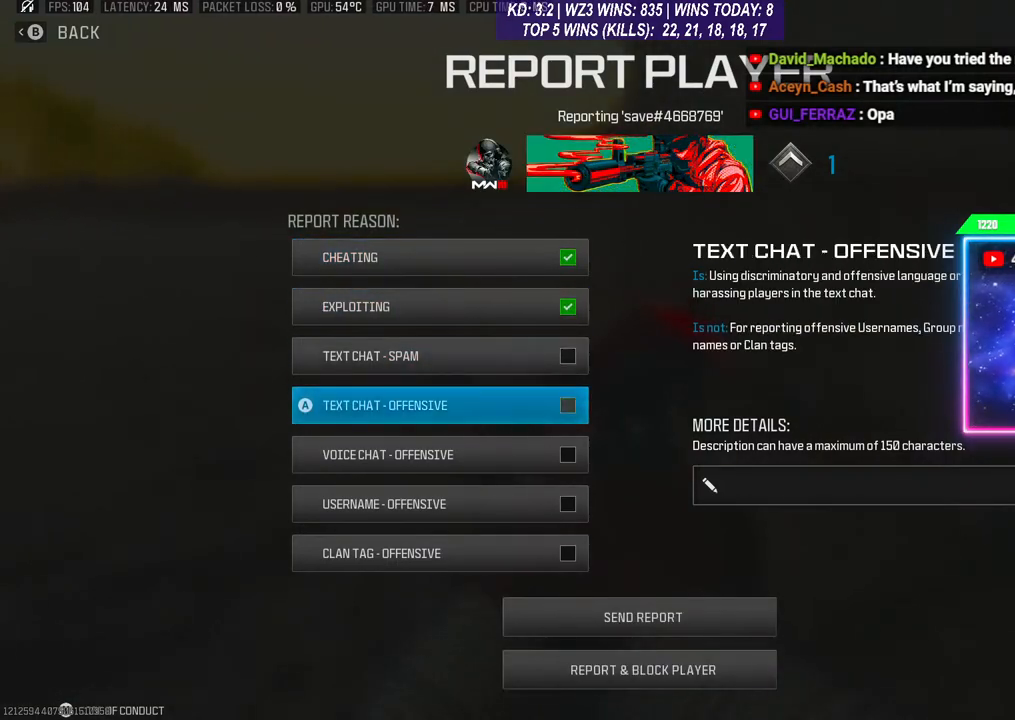
{"buttons": ["DPAD_UP"], "left_stick": "center", "right_stick": "center", "events": [[100, "A", "up"], [233, "DPAD_DOWN", "down"], [333, "DPAD_DOWN", "up"], [467, "DPAD_UP", "down"]]}
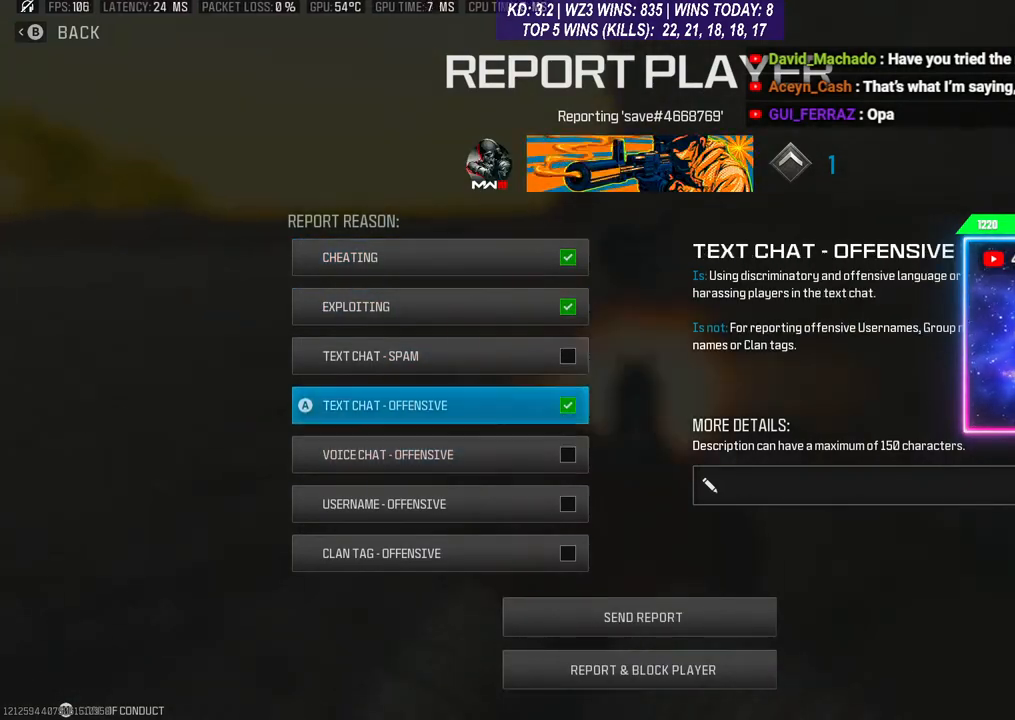
{"buttons": [], "left_stick": "center", "right_stick": "center", "events": [[33, "DPAD_UP", "up"], [133, "DPAD_UP", "down"], [200, "DPAD_UP", "up"], [267, "A", "down"], [367, "A", "up"], [433, "DPAD_DOWN", "down"], [467, "DPAD_DOWN", "up"]]}
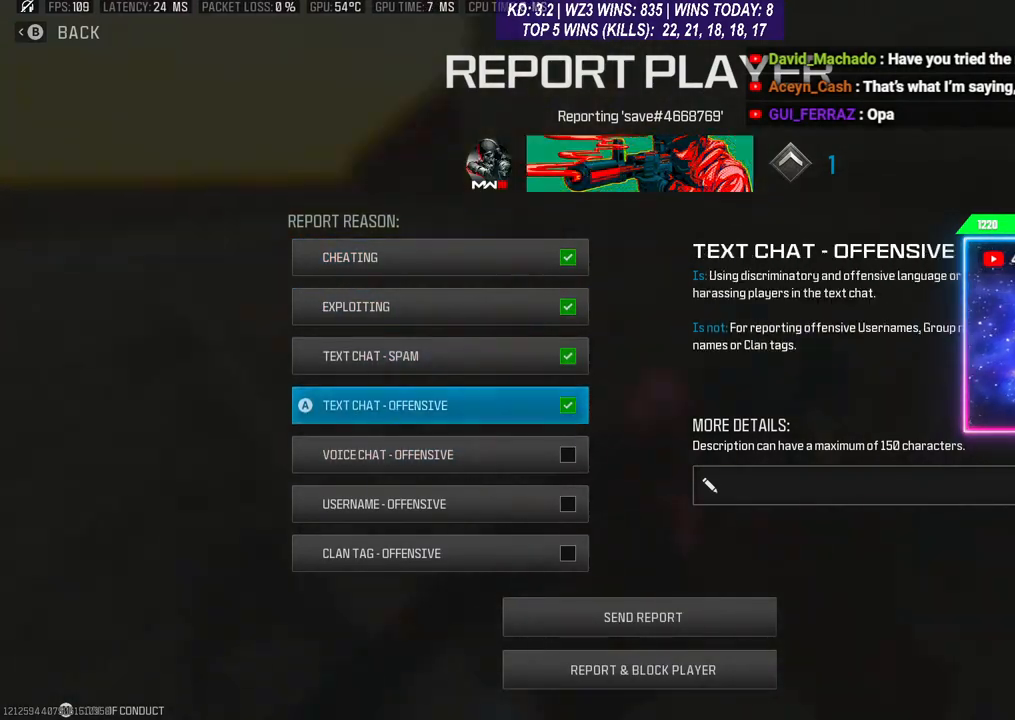
{"buttons": ["A", "DPAD_DOWN"], "left_stick": "center", "right_stick": "center", "events": [[33, "DPAD_DOWN", "down"], [133, "DPAD_DOWN", "up"], [167, "A", "down"], [267, "A", "up"], [333, "DPAD_DOWN", "down"], [433, "DPAD_DOWN", "up"], [500, "A", "down"], [500, "DPAD_DOWN", "down"]]}
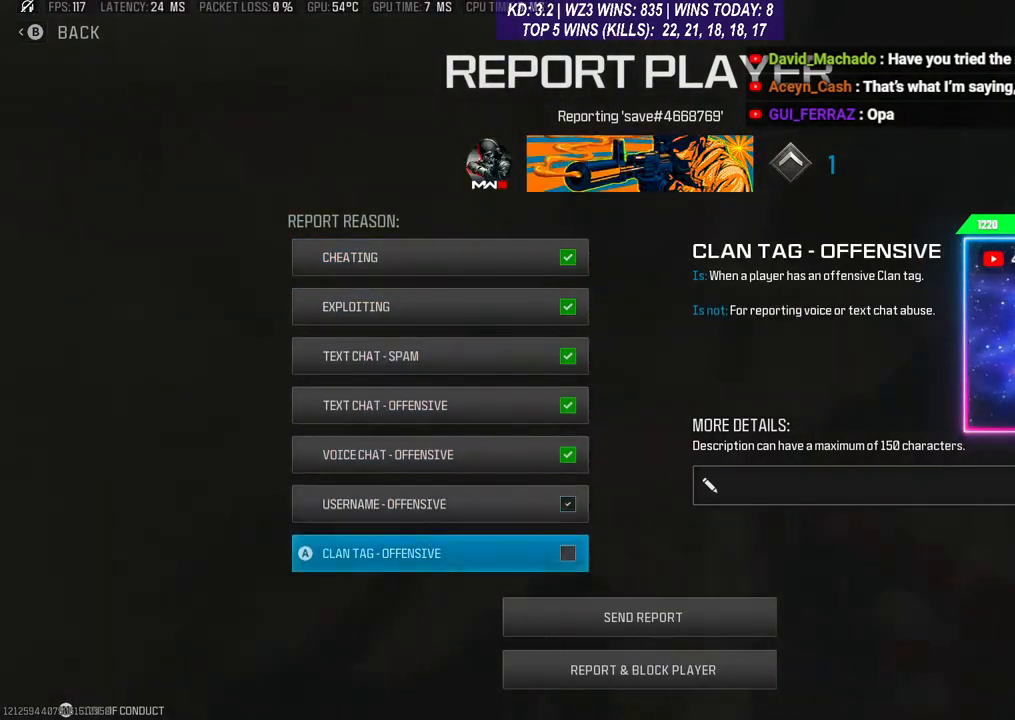
{"buttons": [], "left_stick": "center", "right_stick": "center", "events": [[67, "DPAD_DOWN", "up"], [100, "A", "up"], [267, "DPAD_DOWN", "down"], [367, "DPAD_DOWN", "up"], [433, "A", "down"], [500, "A", "up"]]}